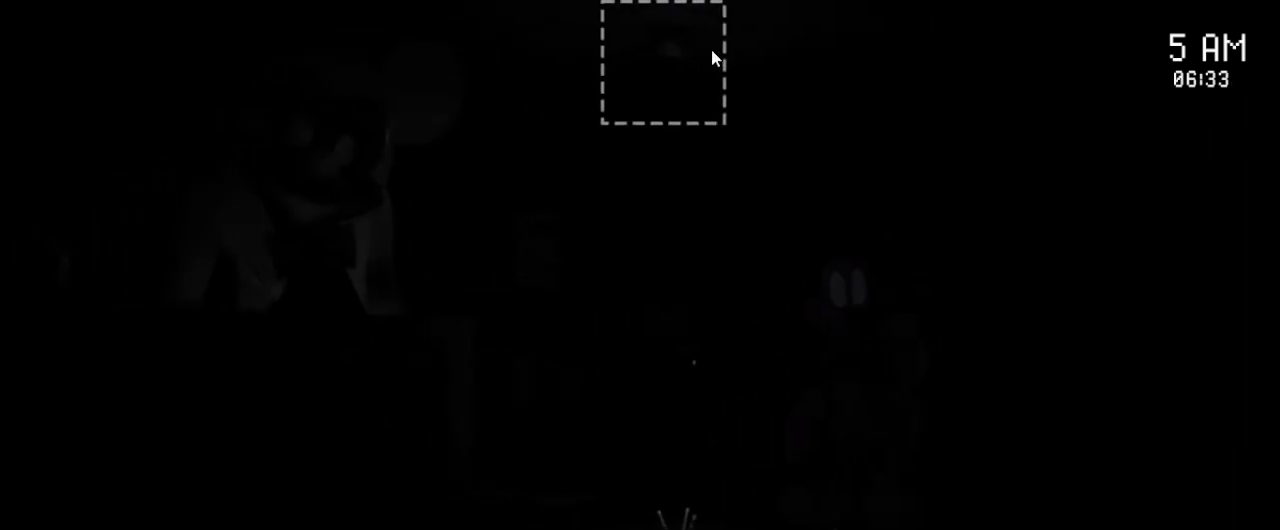
Gameplay with keyboard and mouse; each line is a JSON object with the keys and mouse buttons held at the frame after it. "events" lists presses ("down") and releases ("up") of "a", "ctrl", "d", "e", "q", "s", "shift", "space", "w", "mouse_left" and "mouse_right" between this image and that frame as [ms after this image, input, new state], when the widget could be followed in between. "mouse_left", "mouse_right" = the "left", "right" buttons of the "mouse" list. No other keys are recorded. Mouse movement is not recorded. Not read: mouse_wheel.
{"keys": [], "mouse": [], "events": [[83, "mouse_left", "down"], [200, "mouse_left", "up"]]}
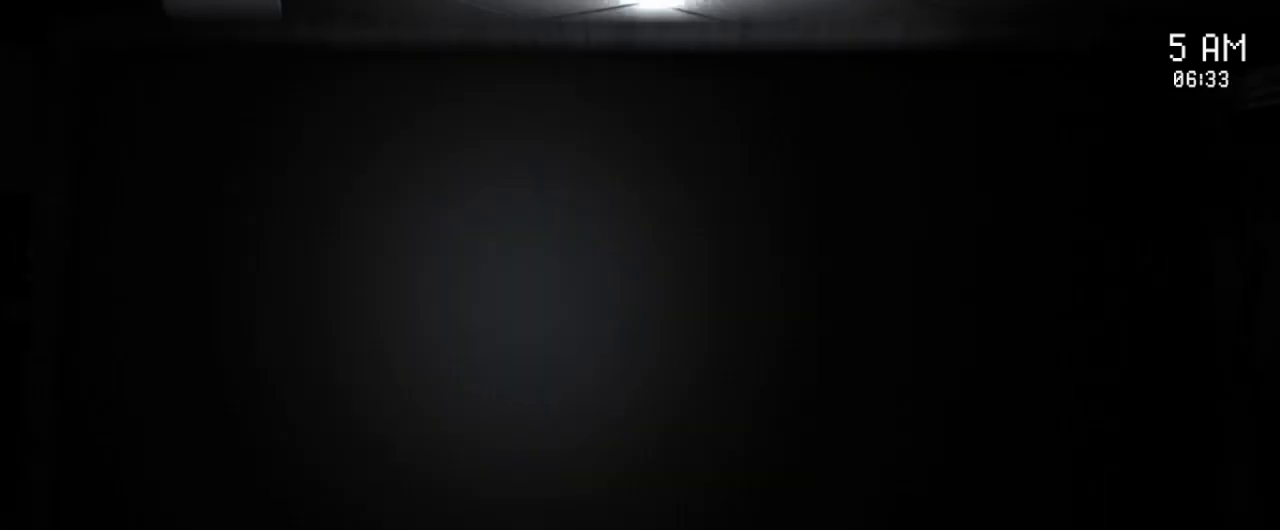
{"keys": [], "mouse": ["left"], "events": [[283, "mouse_left", "down"], [417, "mouse_left", "up"], [450, "mouse_left", "down"]]}
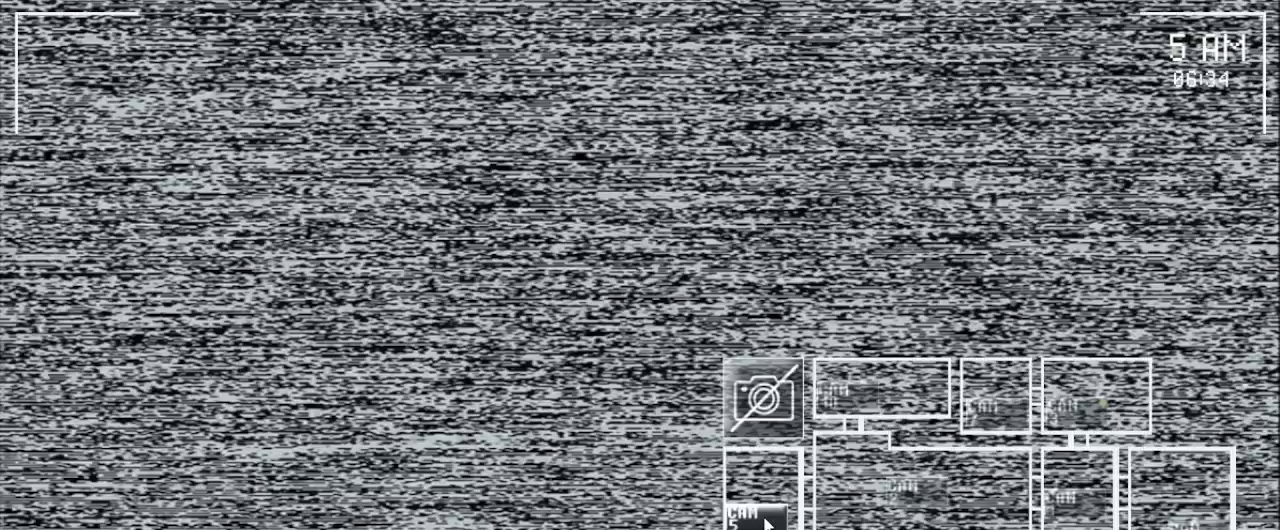
{"keys": [], "mouse": ["left"], "events": [[83, "mouse_left", "up"], [250, "mouse_left", "down"], [450, "mouse_left", "up"], [500, "mouse_left", "down"]]}
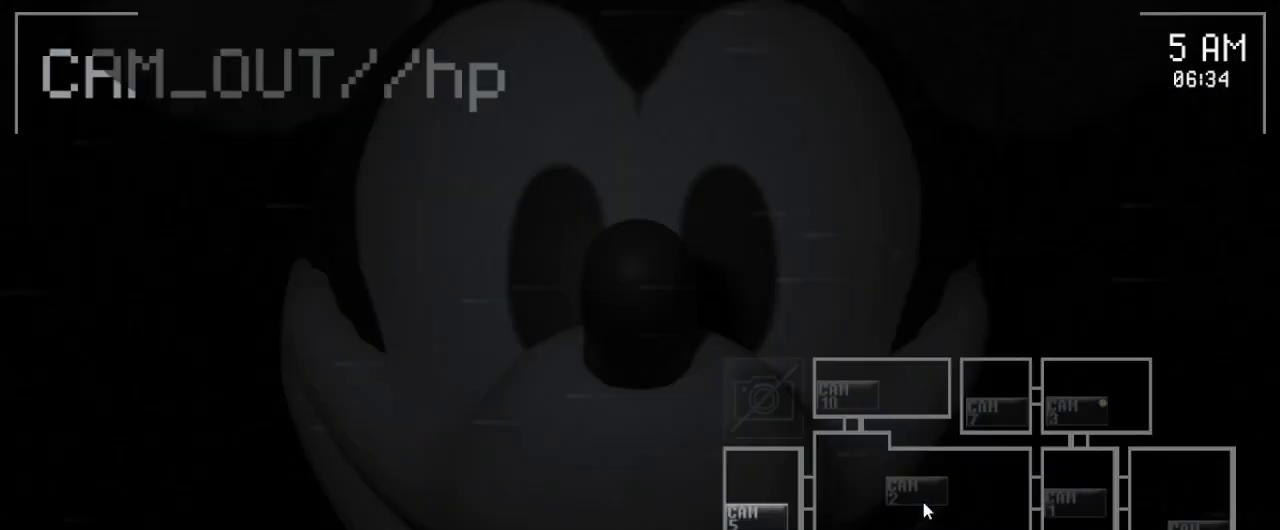
{"keys": [], "mouse": [], "events": [[117, "mouse_left", "up"], [333, "mouse_left", "down"], [400, "mouse_left", "up"]]}
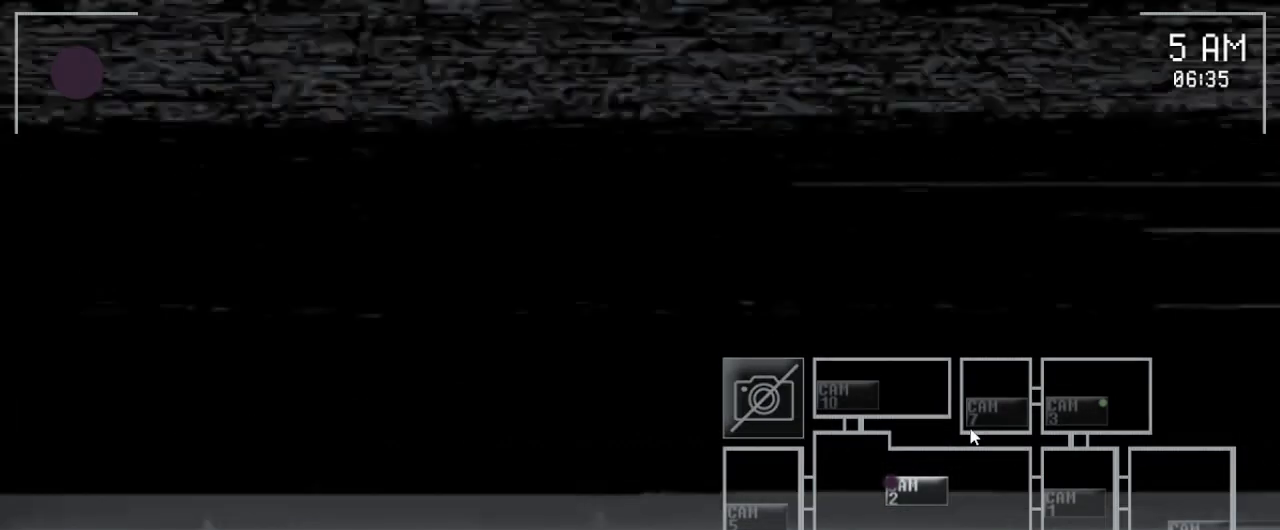
{"keys": [], "mouse": [], "events": [[233, "mouse_left", "down"], [317, "mouse_left", "up"]]}
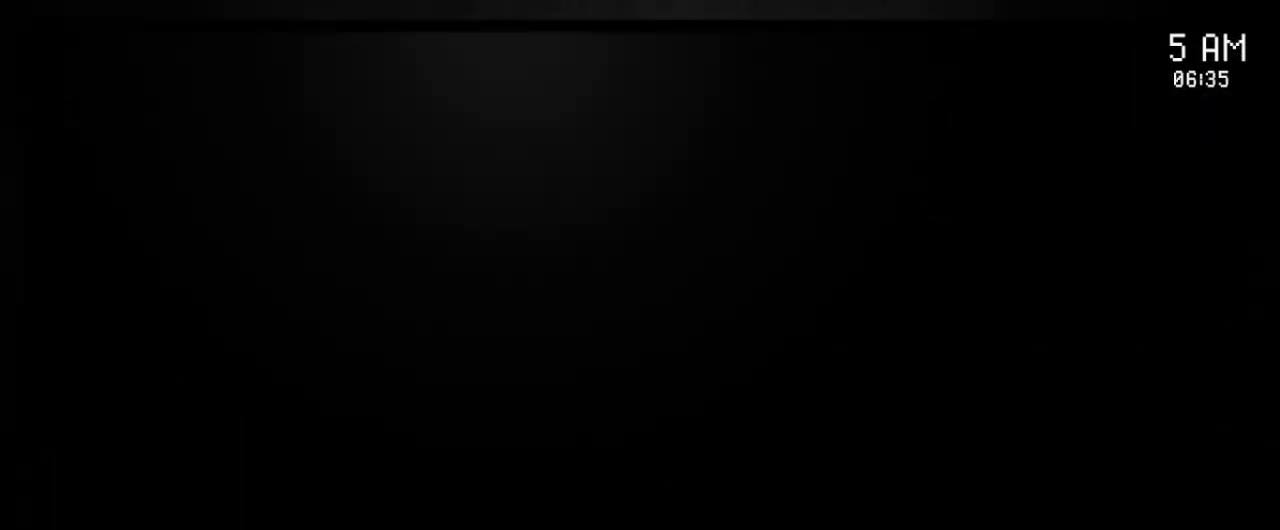
{"keys": [], "mouse": [], "events": []}
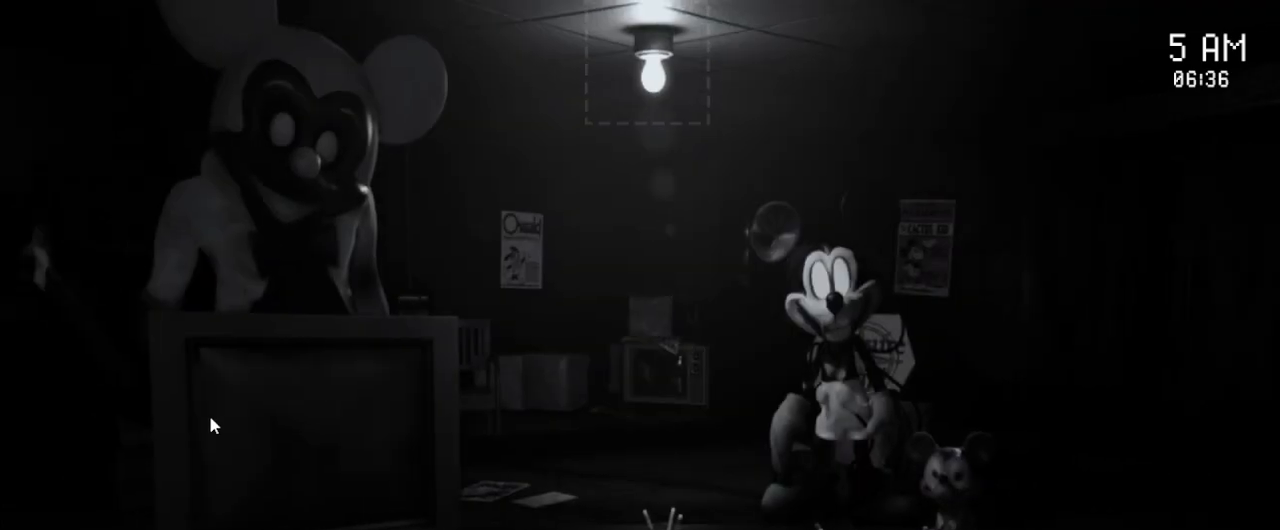
{"keys": [], "mouse": [], "events": []}
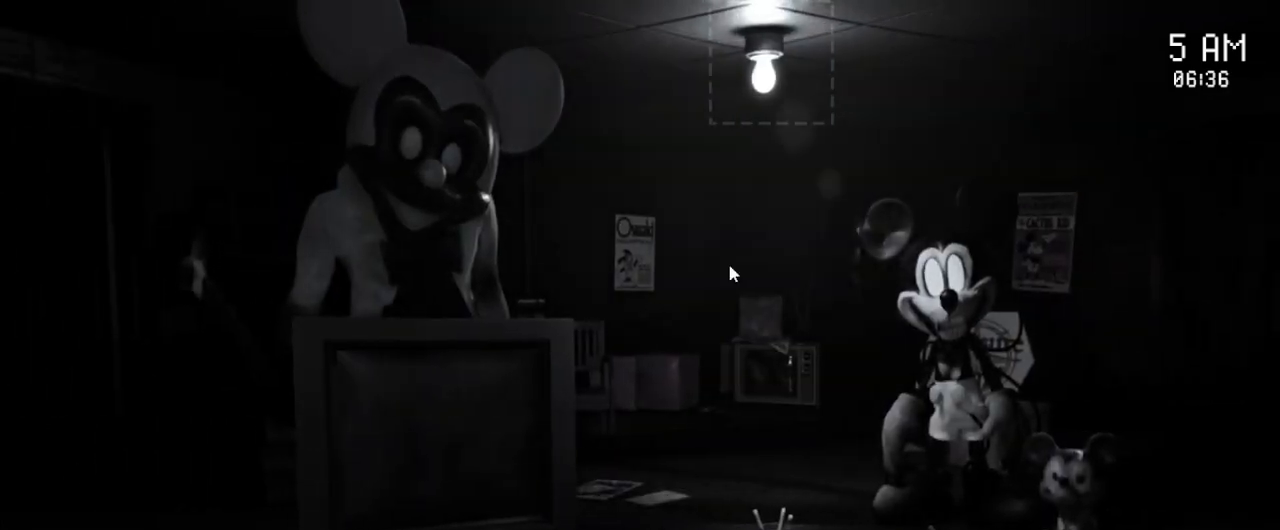
{"keys": [], "mouse": [], "events": []}
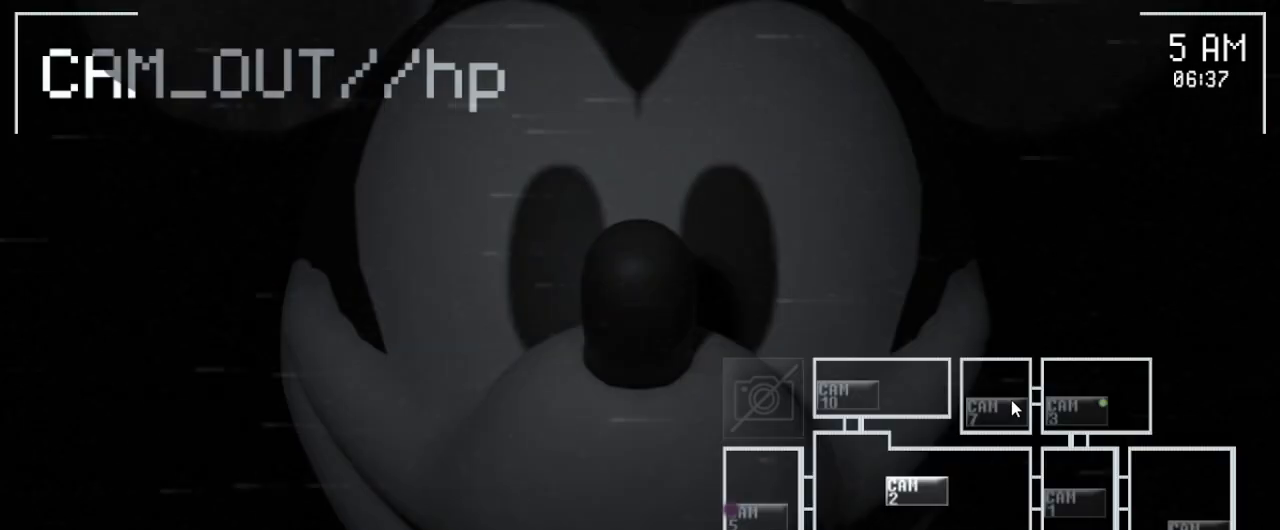
{"keys": [], "mouse": ["left"], "events": [[450, "mouse_left", "down"]]}
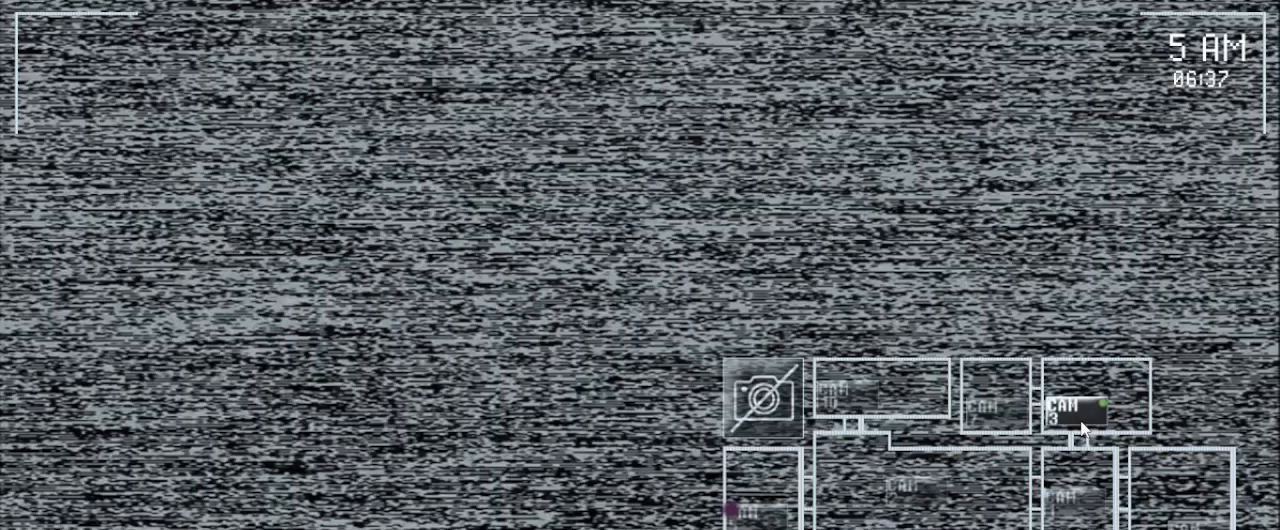
{"keys": [], "mouse": [], "events": [[67, "mouse_left", "up"], [300, "mouse_left", "down"], [417, "mouse_left", "up"]]}
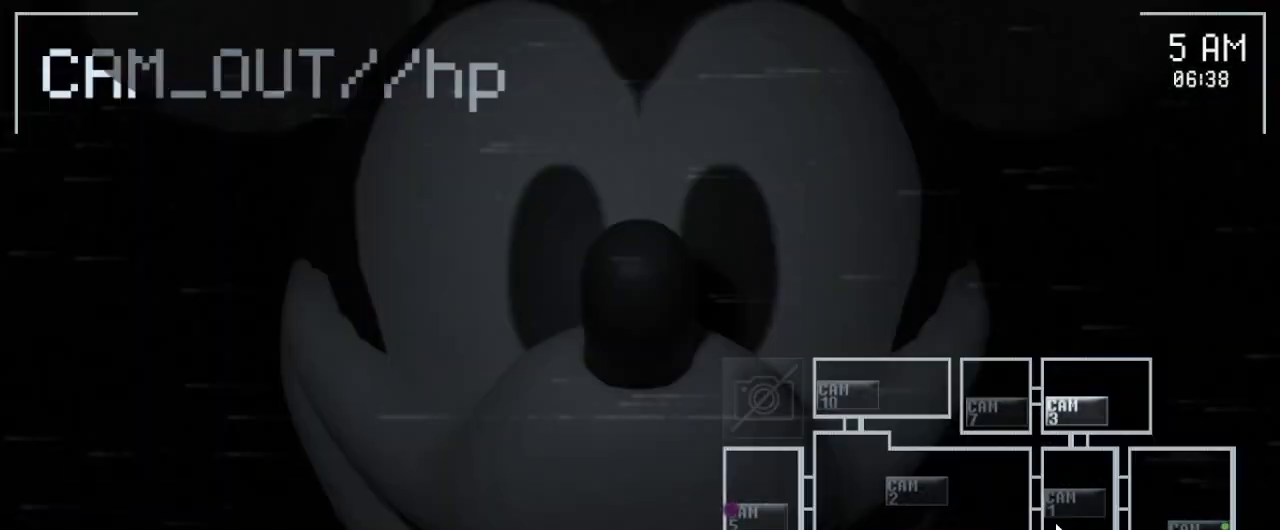
{"keys": [], "mouse": [], "events": [[83, "mouse_left", "down"], [250, "mouse_left", "up"], [267, "mouse_left", "down"], [450, "mouse_left", "up"]]}
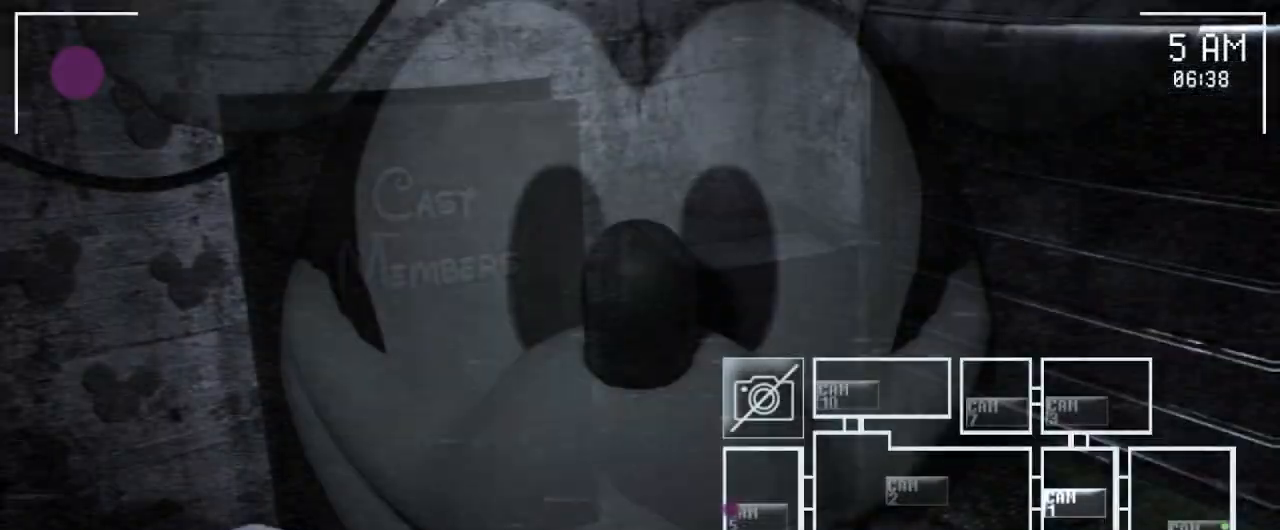
{"keys": [], "mouse": [], "events": [[167, "mouse_left", "down"], [350, "mouse_left", "up"]]}
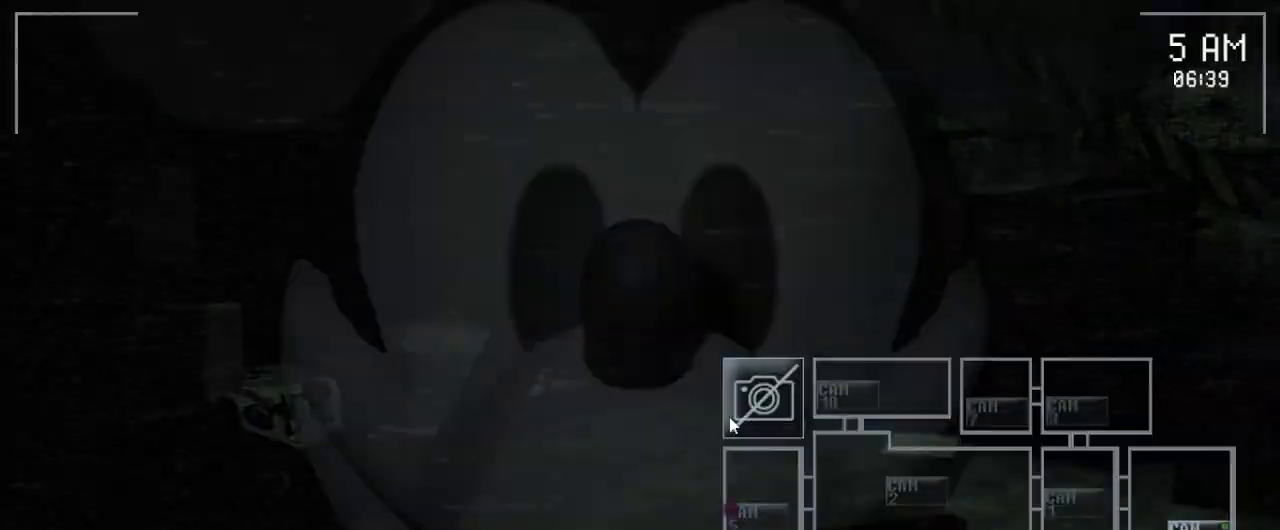
{"keys": [], "mouse": ["left"], "events": [[100, "mouse_left", "down"], [250, "mouse_left", "up"], [450, "mouse_left", "down"]]}
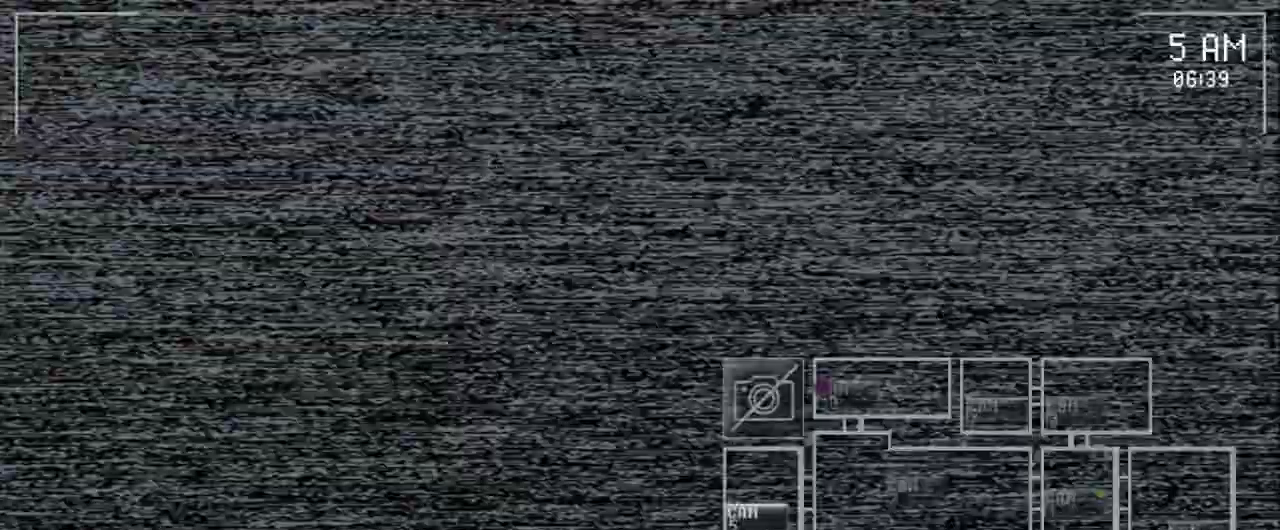
{"keys": [], "mouse": [], "events": [[67, "mouse_left", "up"]]}
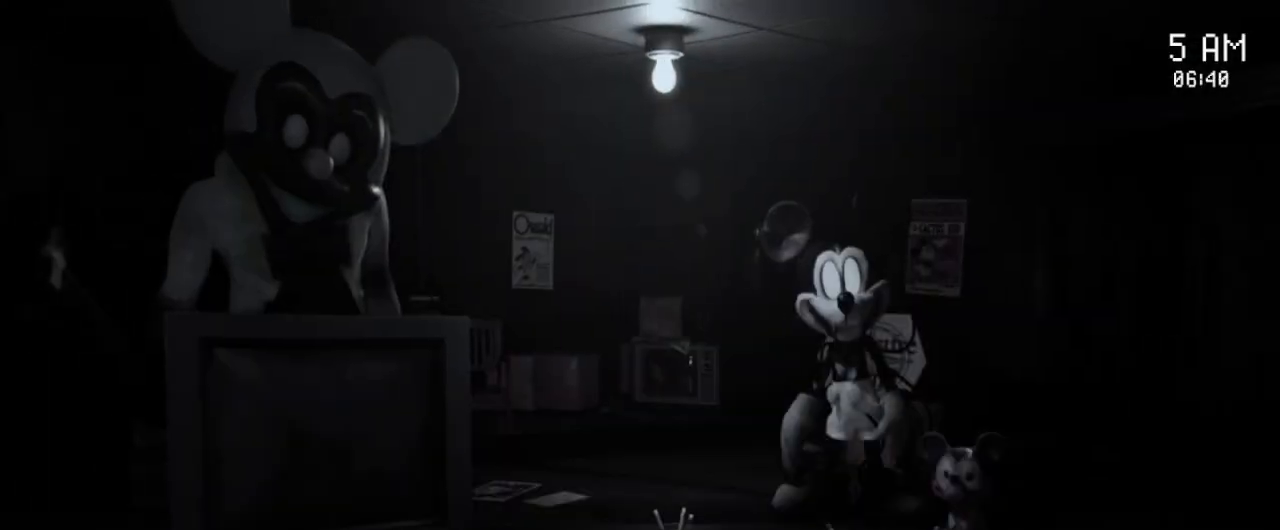
{"keys": [], "mouse": [], "events": []}
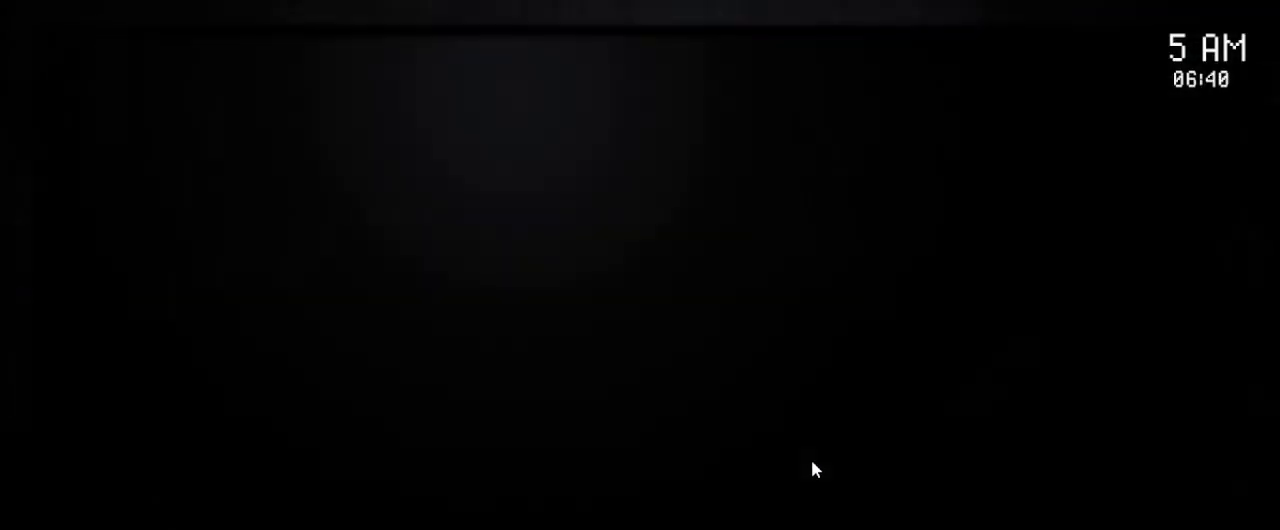
{"keys": [], "mouse": ["left"], "events": [[283, "mouse_left", "down"], [417, "mouse_left", "up"], [483, "mouse_left", "down"]]}
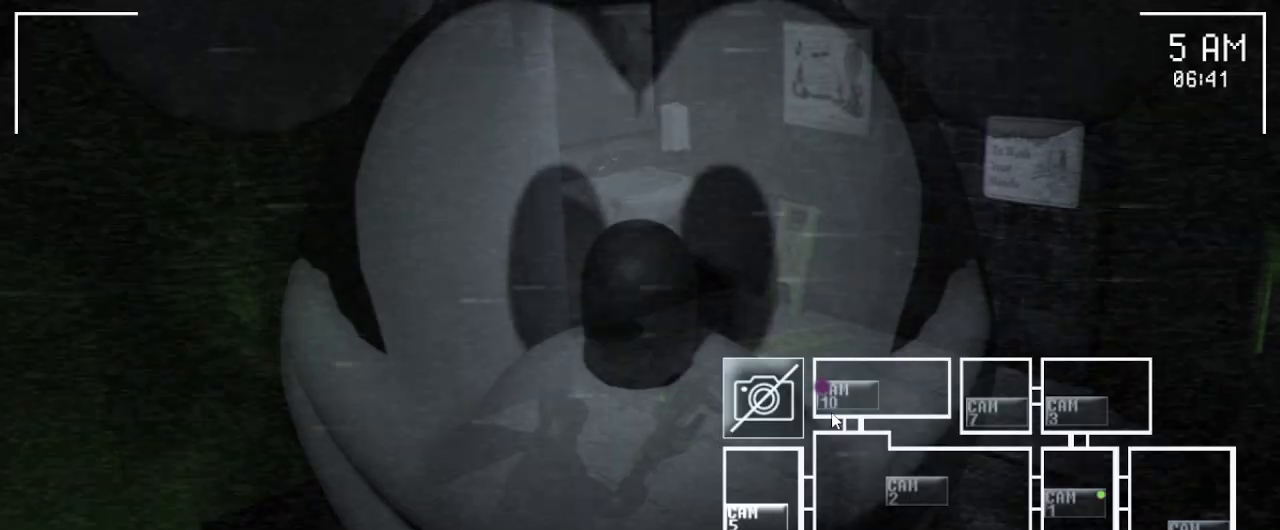
{"keys": [], "mouse": [], "events": [[100, "mouse_left", "up"], [183, "mouse_left", "down"], [283, "mouse_left", "up"]]}
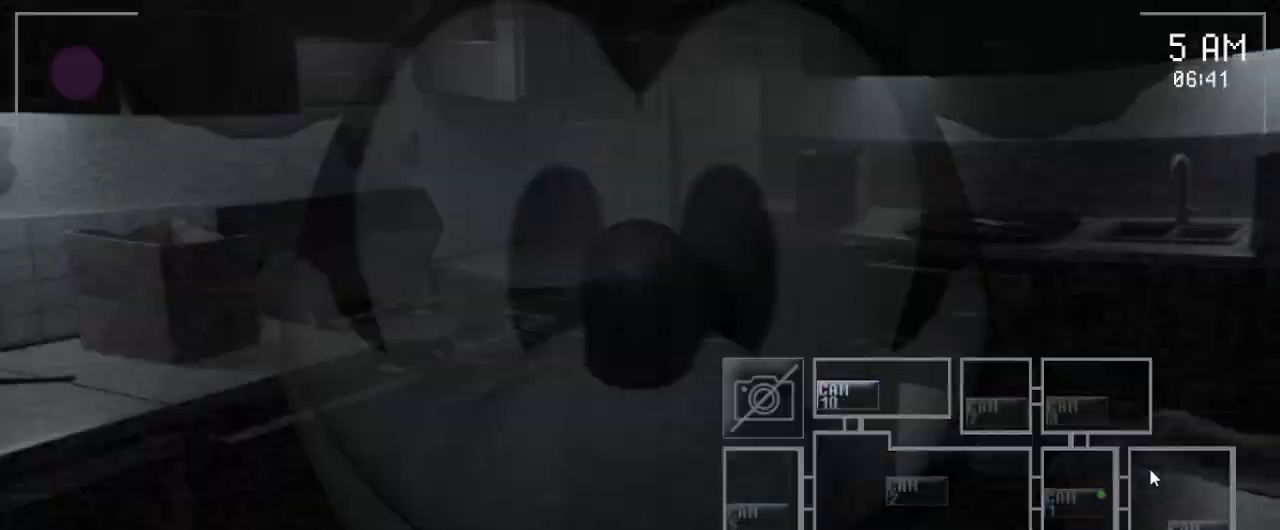
{"keys": [], "mouse": ["left"], "events": [[400, "mouse_left", "down"]]}
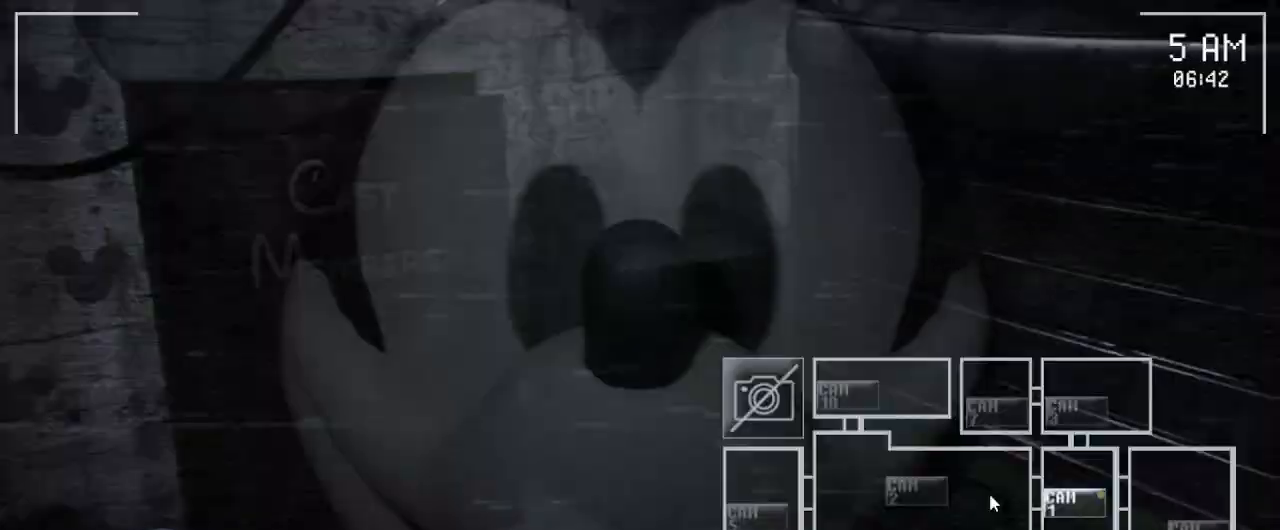
{"keys": [], "mouse": [], "events": [[17, "mouse_left", "up"], [350, "mouse_left", "down"], [467, "mouse_left", "up"]]}
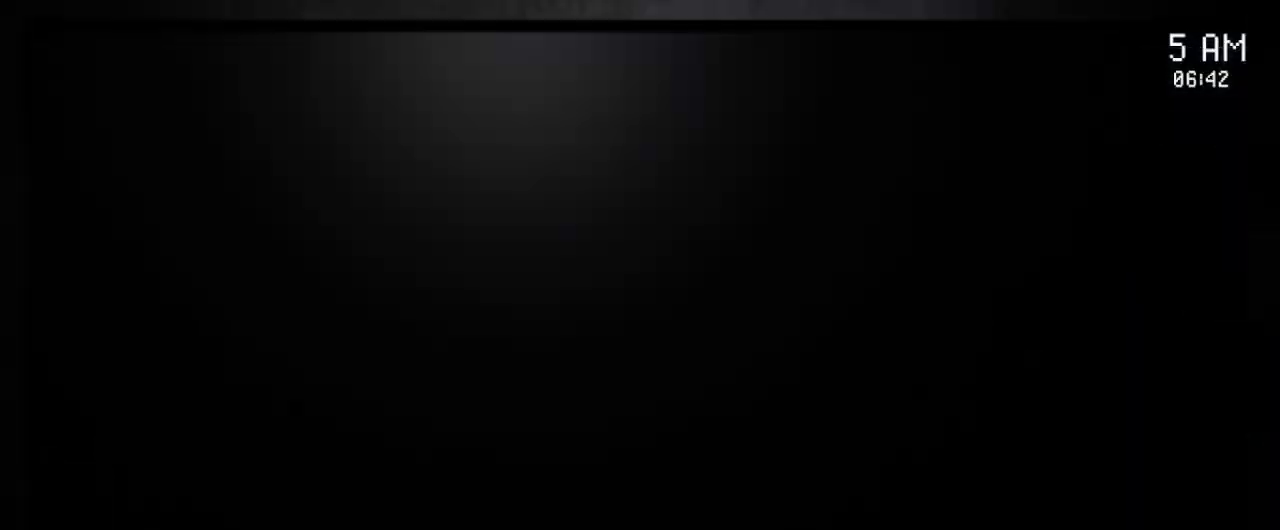
{"keys": [], "mouse": [], "events": []}
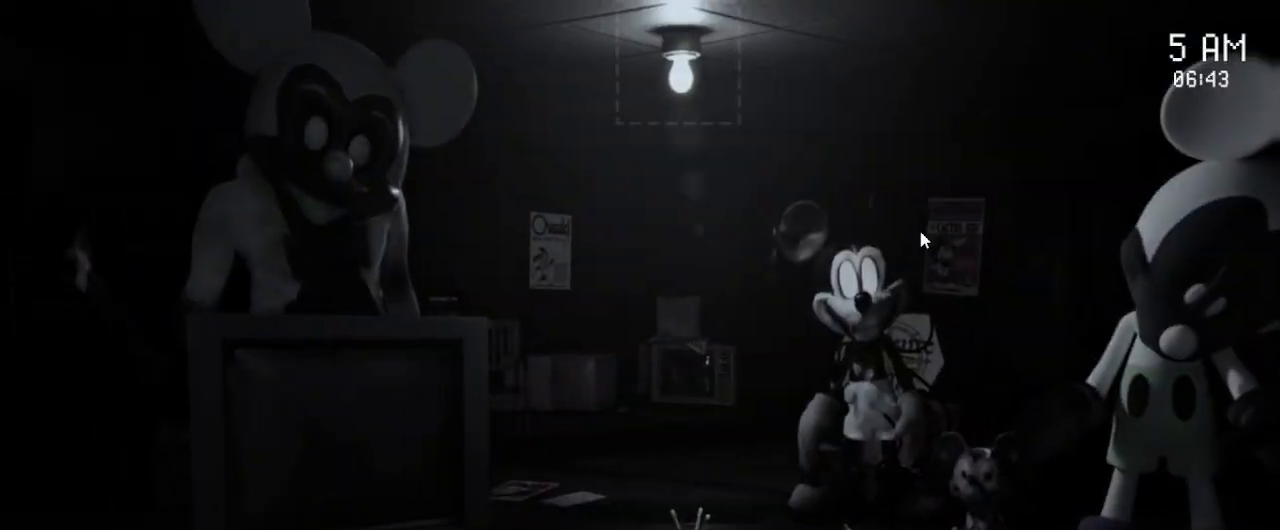
{"keys": [], "mouse": [], "events": []}
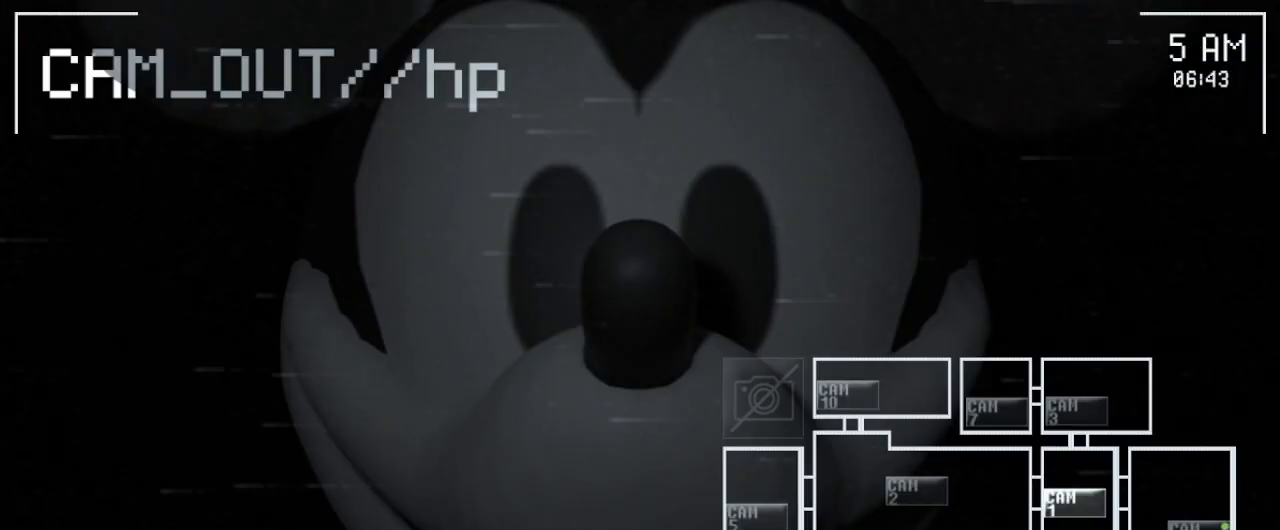
{"keys": [], "mouse": ["left"], "events": [[400, "mouse_left", "down"]]}
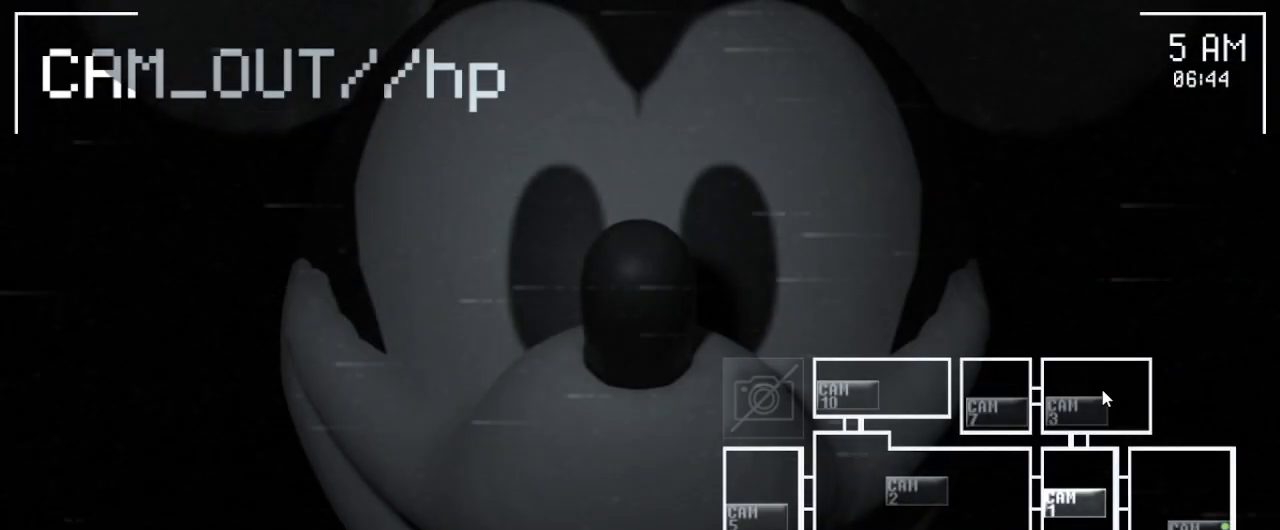
{"keys": [], "mouse": [], "events": [[50, "mouse_left", "up"], [100, "mouse_left", "down"], [217, "mouse_left", "up"]]}
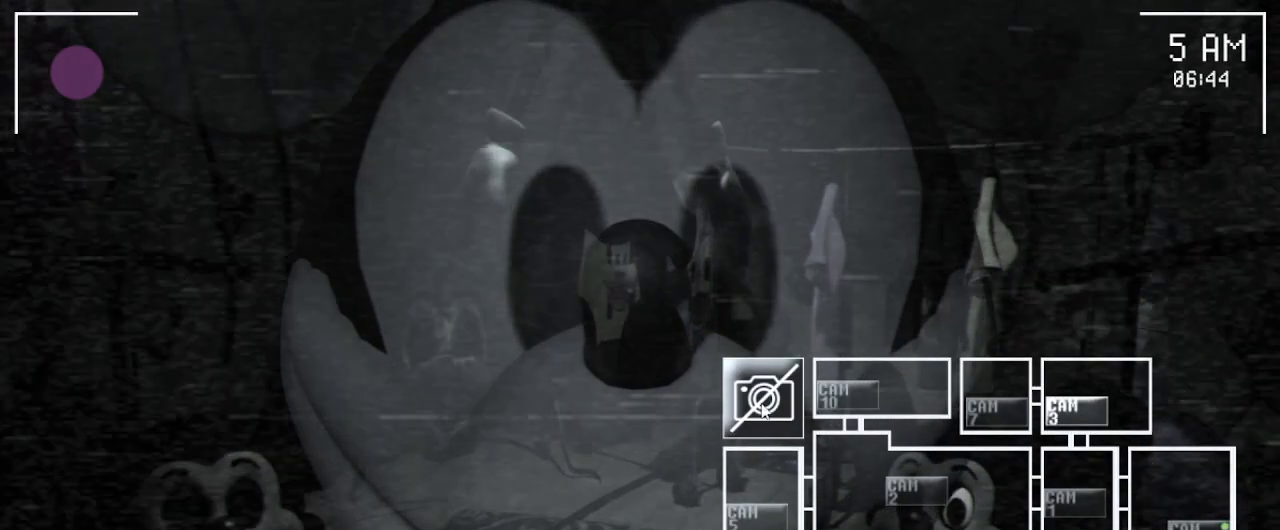
{"keys": [], "mouse": [], "events": [[17, "mouse_left", "down"], [133, "mouse_left", "up"]]}
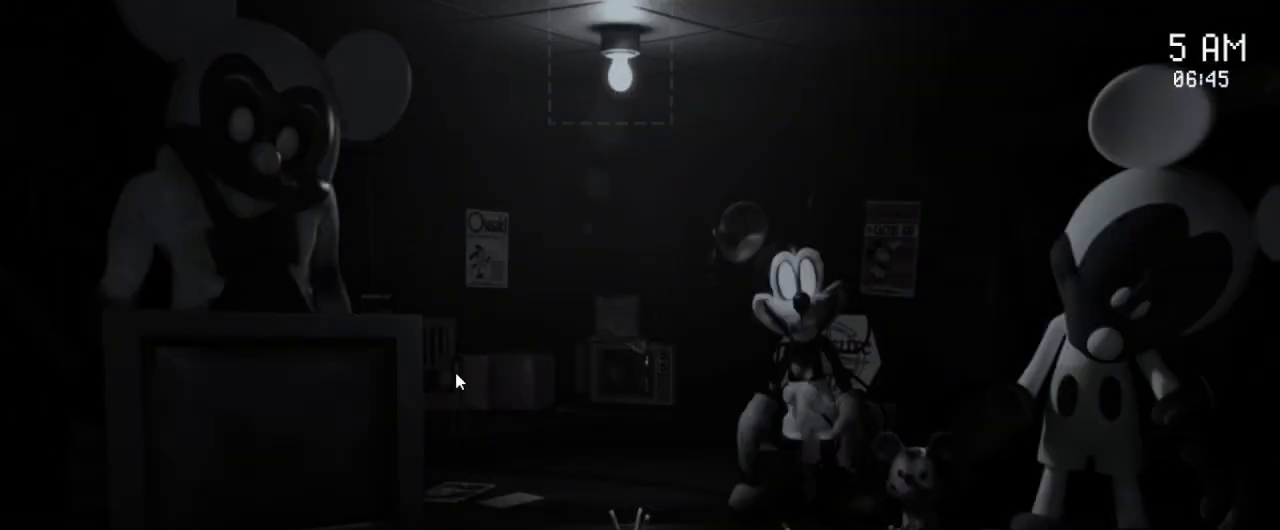
{"keys": [], "mouse": [], "events": []}
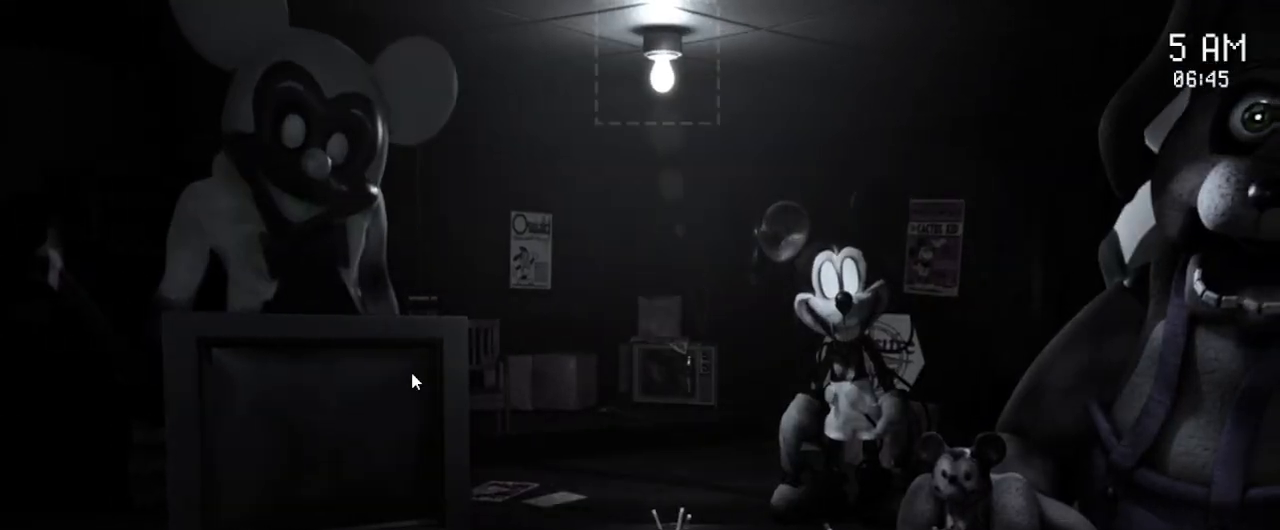
{"keys": [], "mouse": [], "events": [[317, "mouse_left", "down"], [400, "mouse_left", "up"]]}
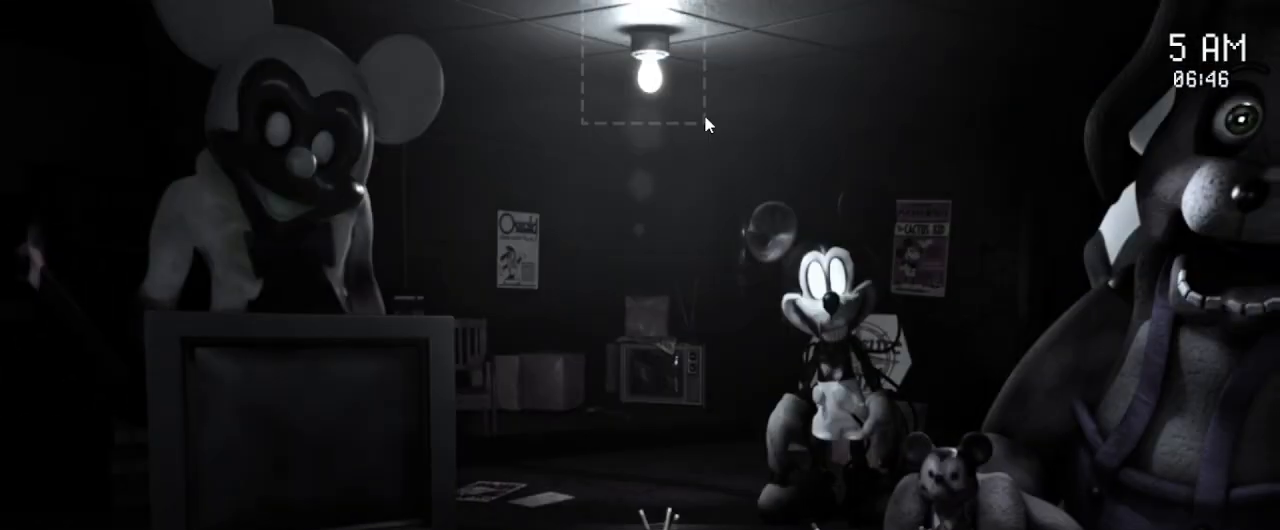
{"keys": [], "mouse": [], "events": []}